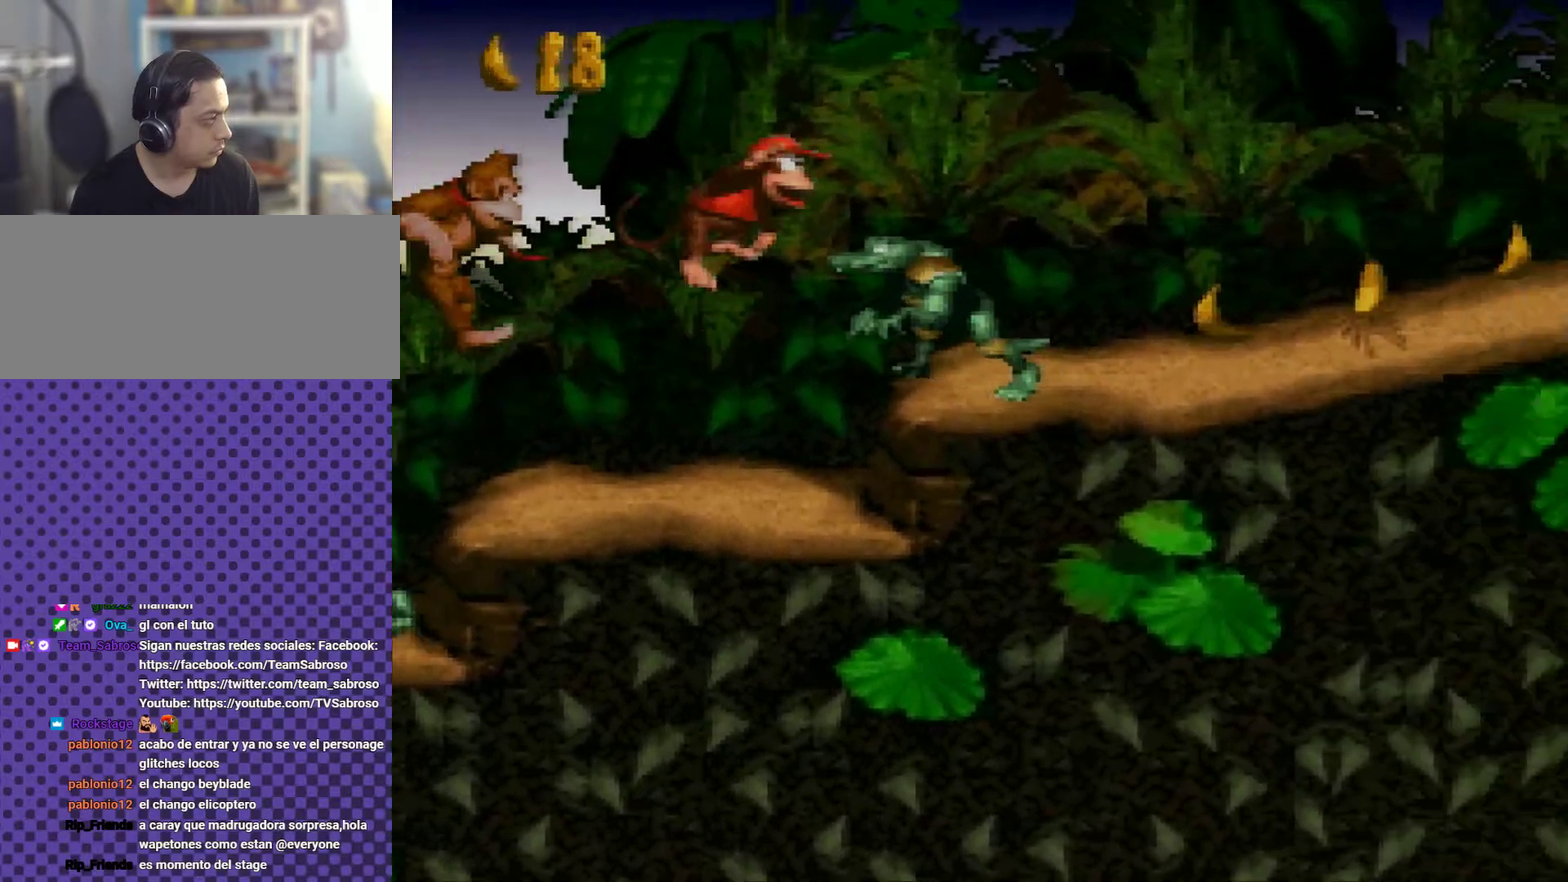
Gameplay with a controller (Nintendo layout); each line is a JSON object with the inputs held at the frame after it. "events" lists button and stick changes between this image and that frame as [ms after this image, input, new state], when the widget could be followed in between. Not read: L3 R3.
{"buttons": ["Y", "DPAD_RIGHT"], "events": [[217, "B", "up"]]}
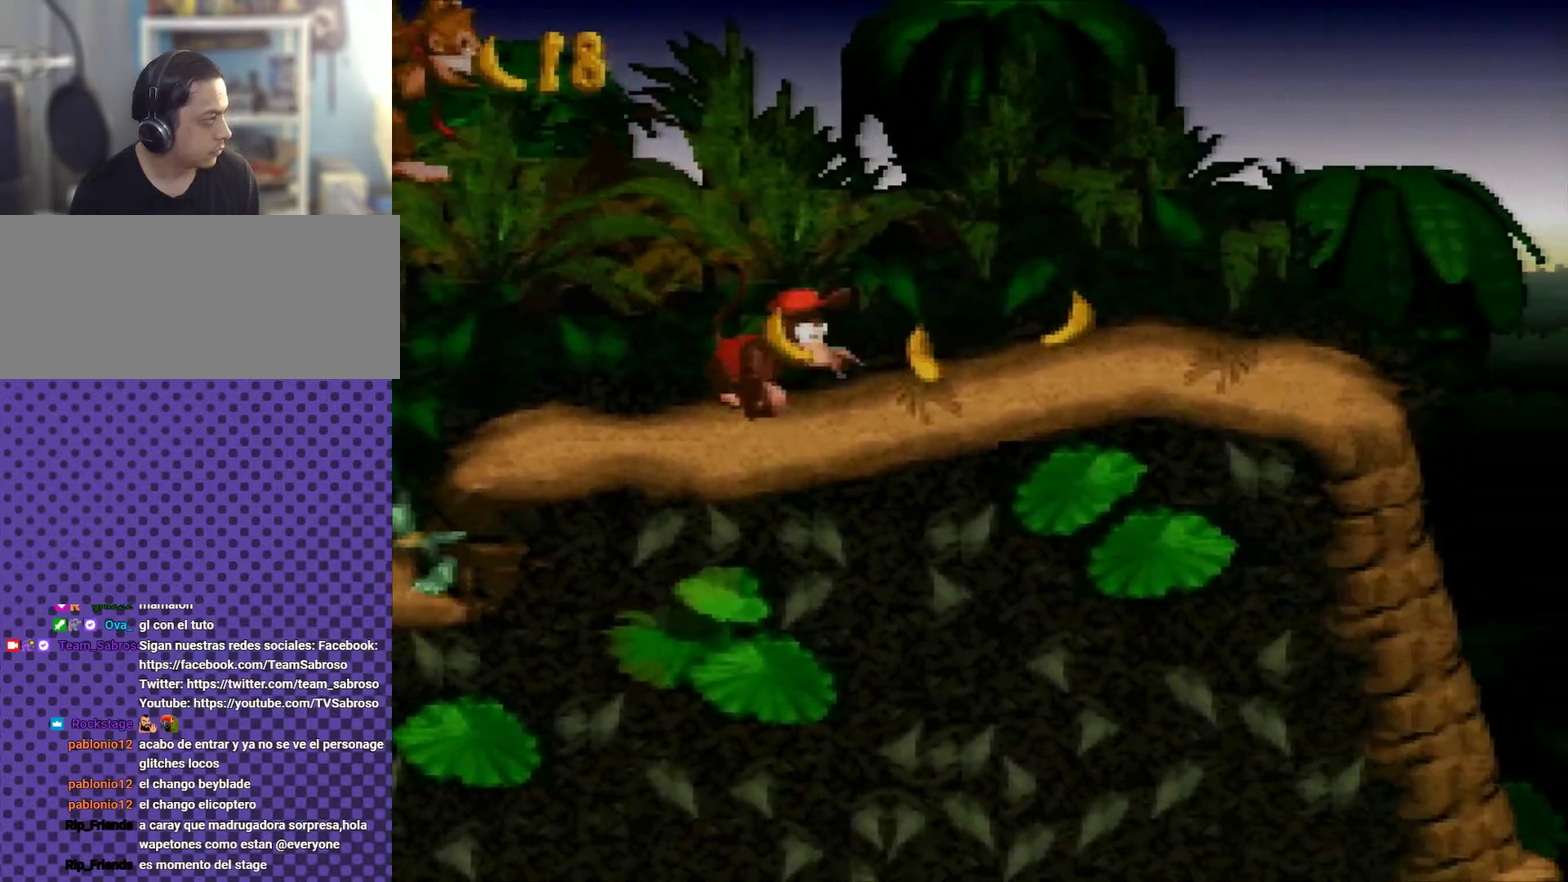
{"buttons": ["Y", "DPAD_RIGHT"], "events": [[133, "Y", "up"], [250, "Y", "down"]]}
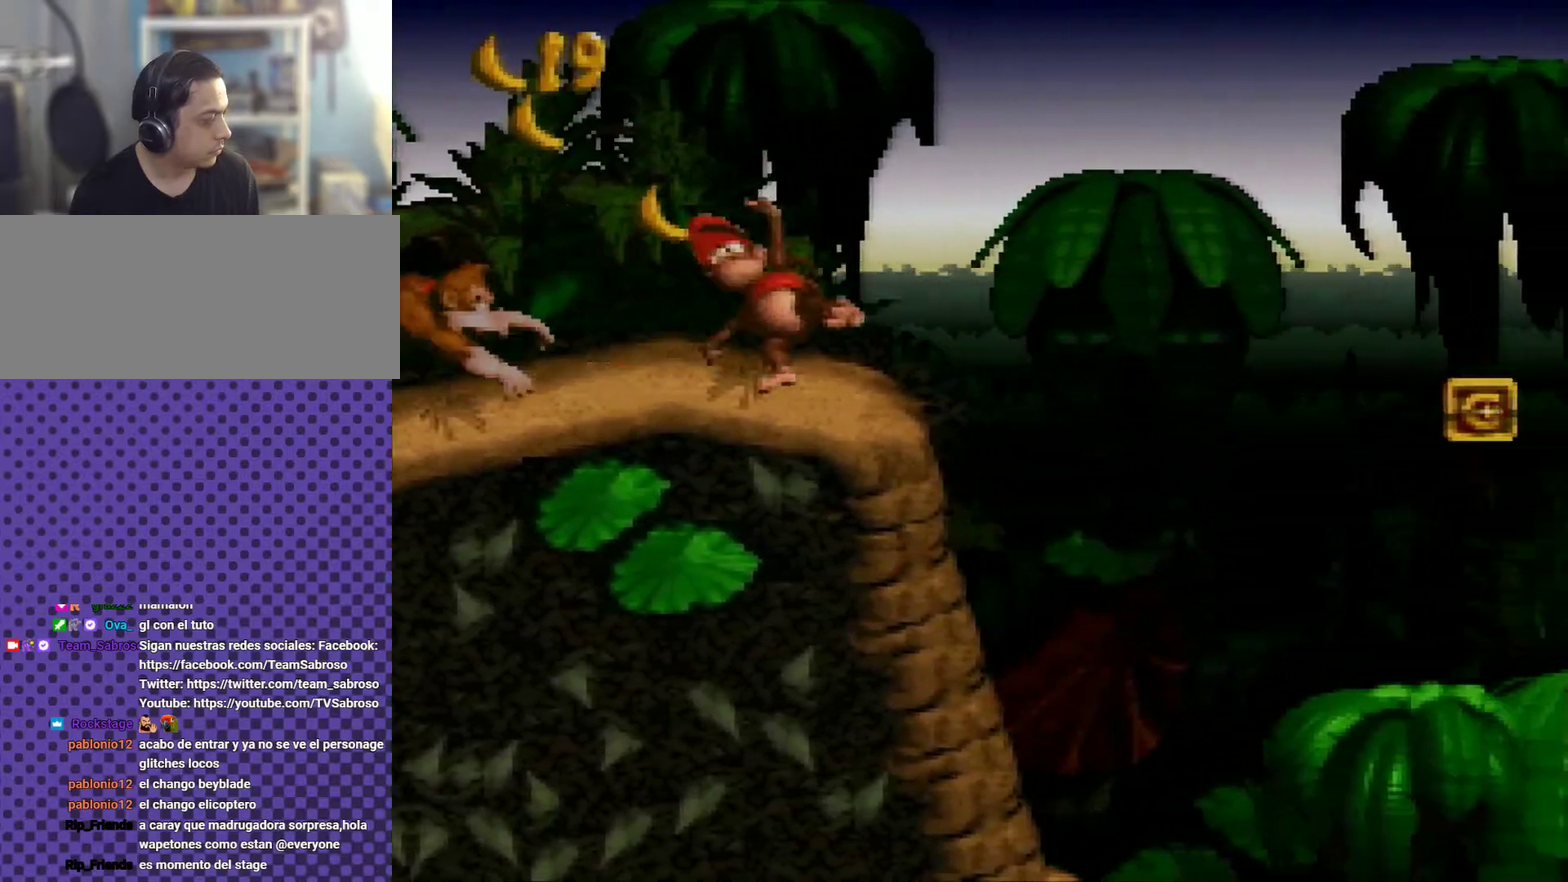
{"buttons": ["Y", "DPAD_RIGHT"], "events": []}
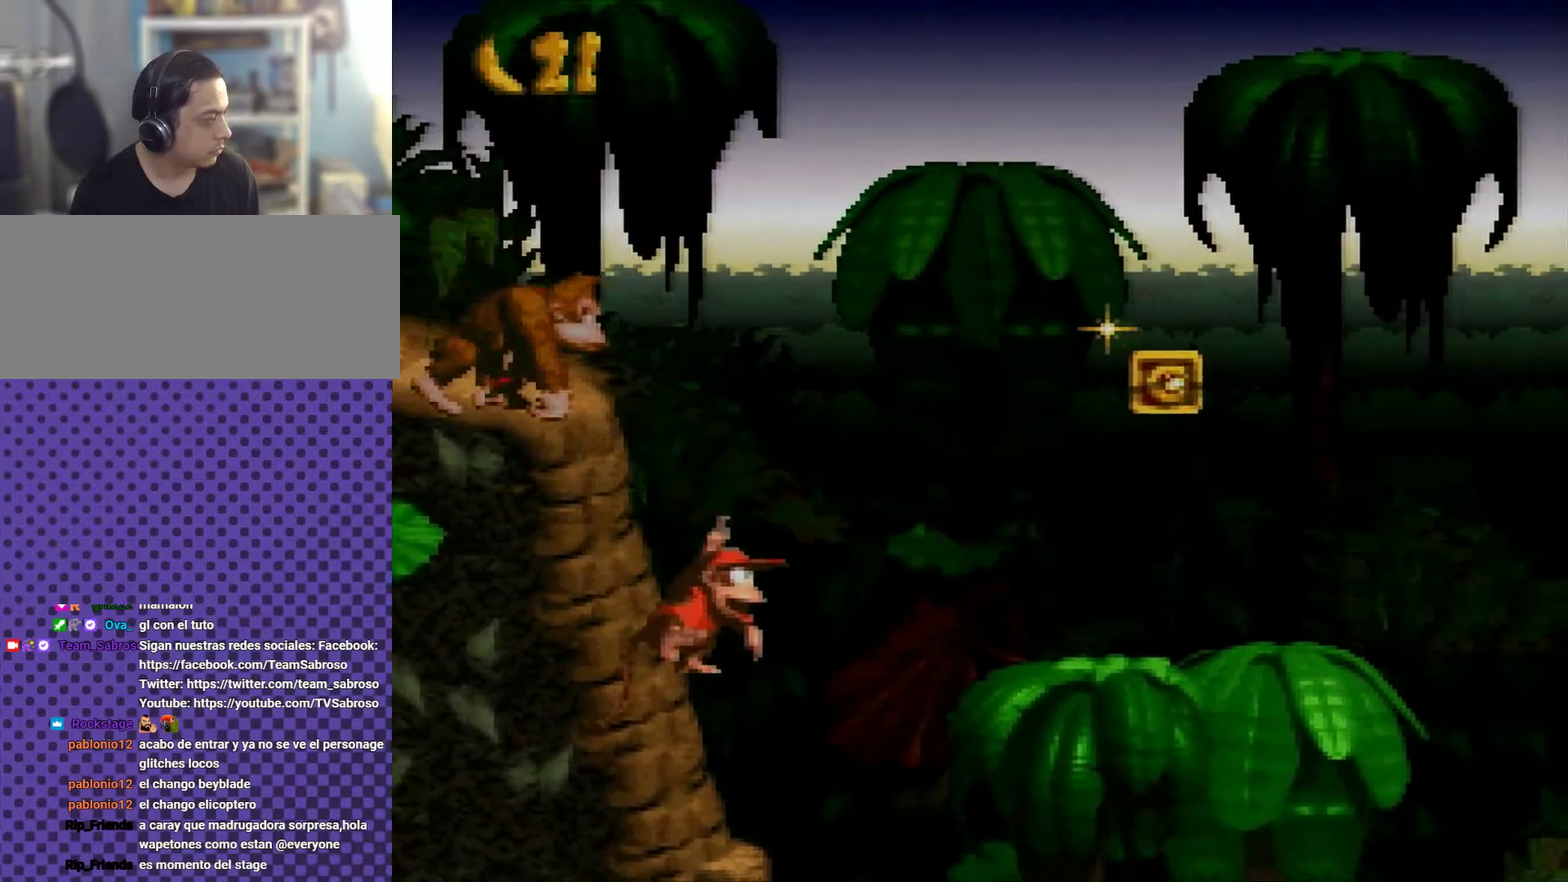
{"buttons": ["Y", "DPAD_RIGHT"], "events": [[150, "B", "down"], [333, "B", "up"]]}
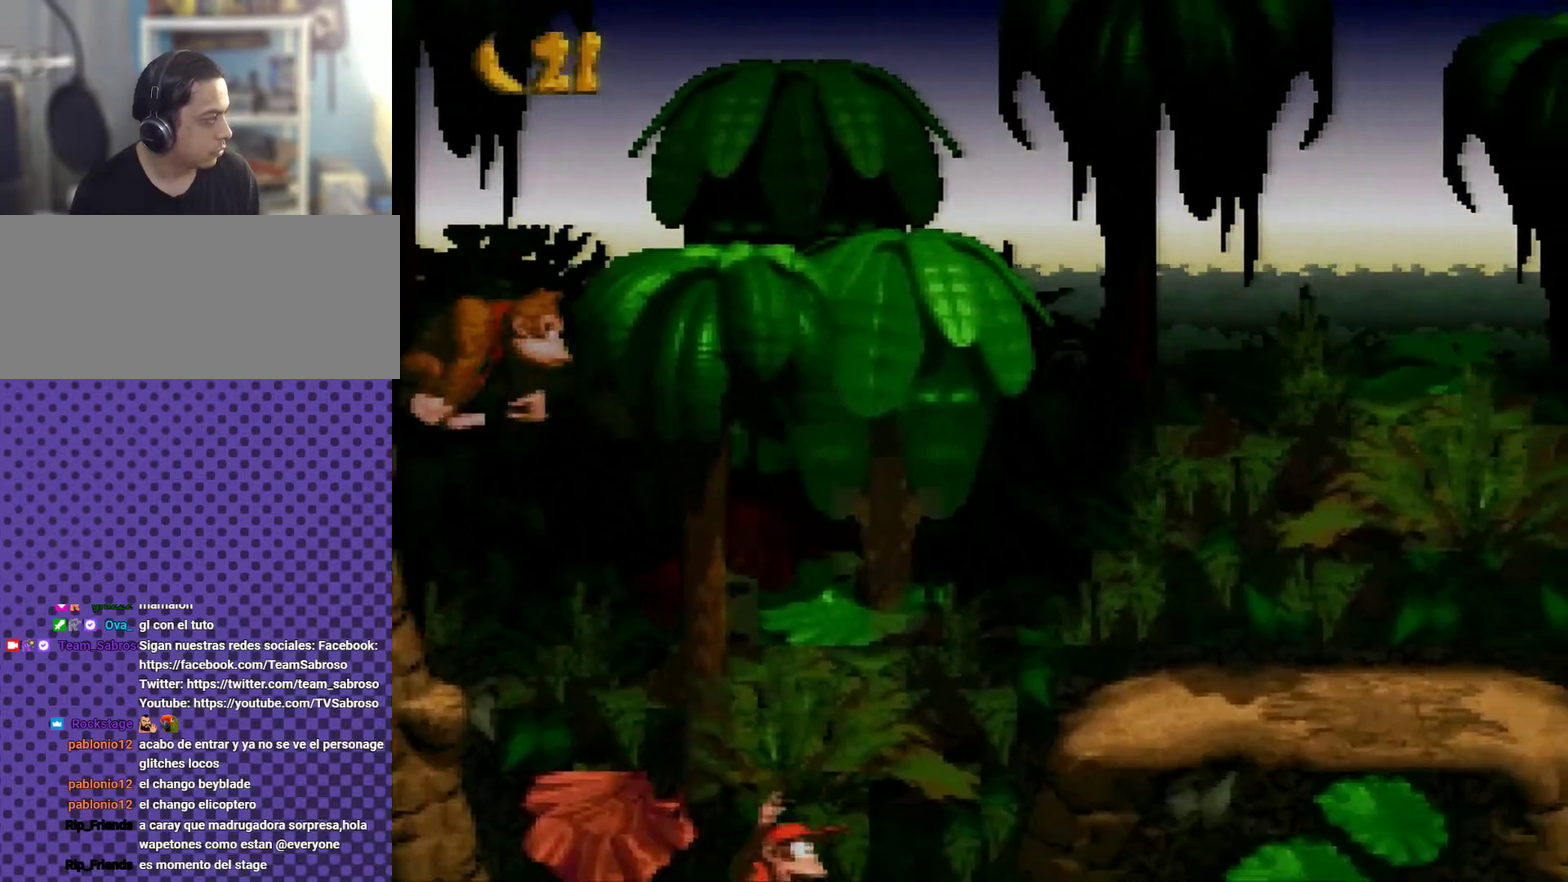
{"buttons": ["Y", "DPAD_RIGHT"], "events": [[117, "B", "down"], [334, "B", "up"]]}
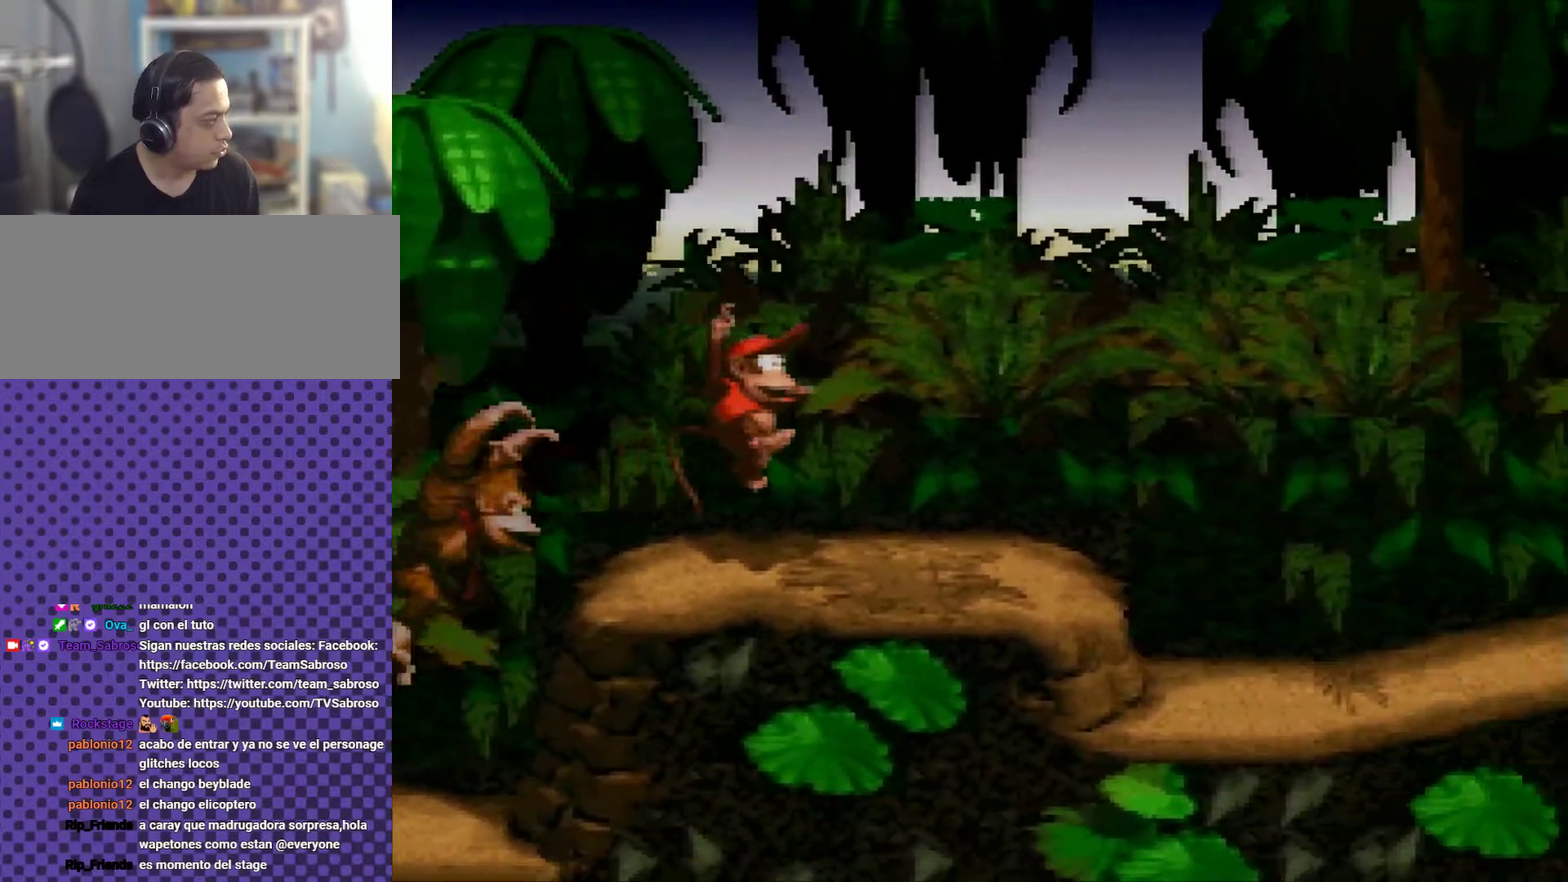
{"buttons": ["Y", "DPAD_RIGHT"], "events": []}
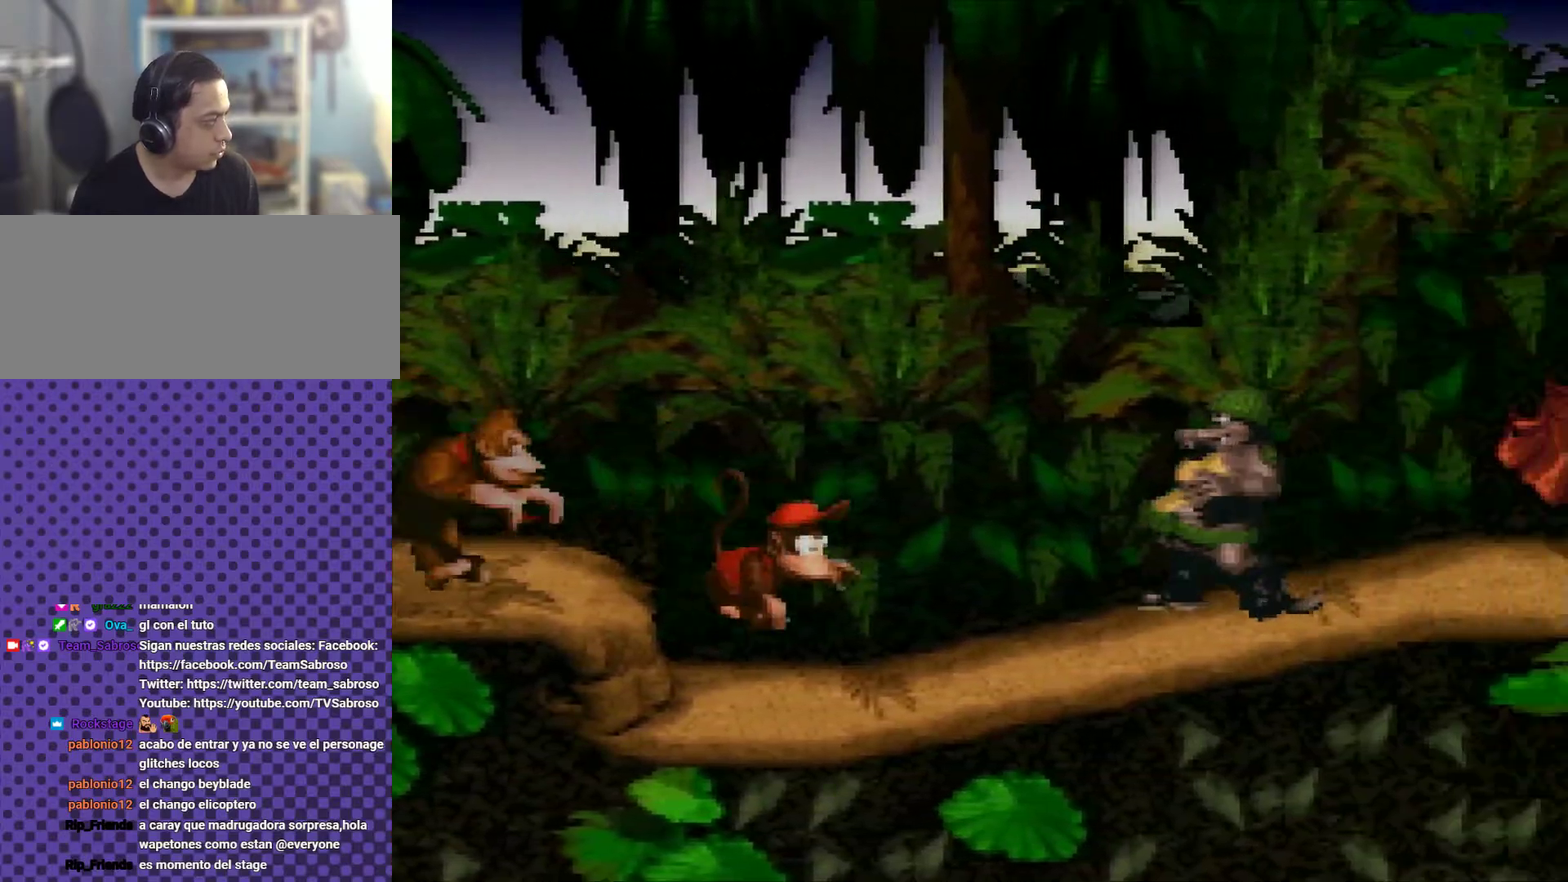
{"buttons": ["Y", "DPAD_RIGHT"], "events": [[134, "Y", "up"], [184, "Y", "down"]]}
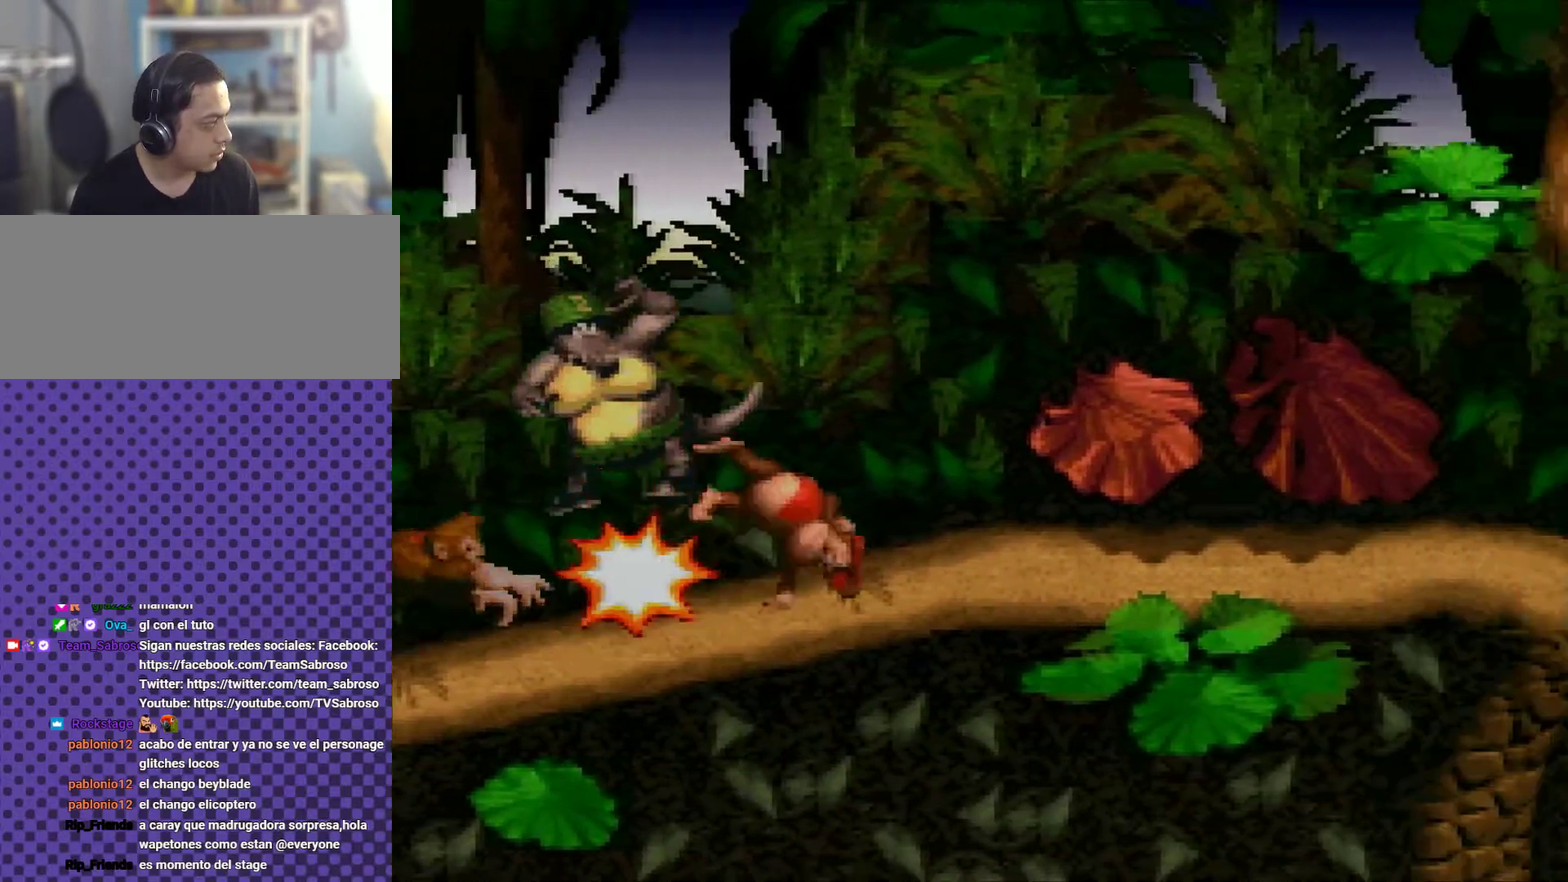
{"buttons": ["DPAD_RIGHT"], "events": [[500, "Y", "up"]]}
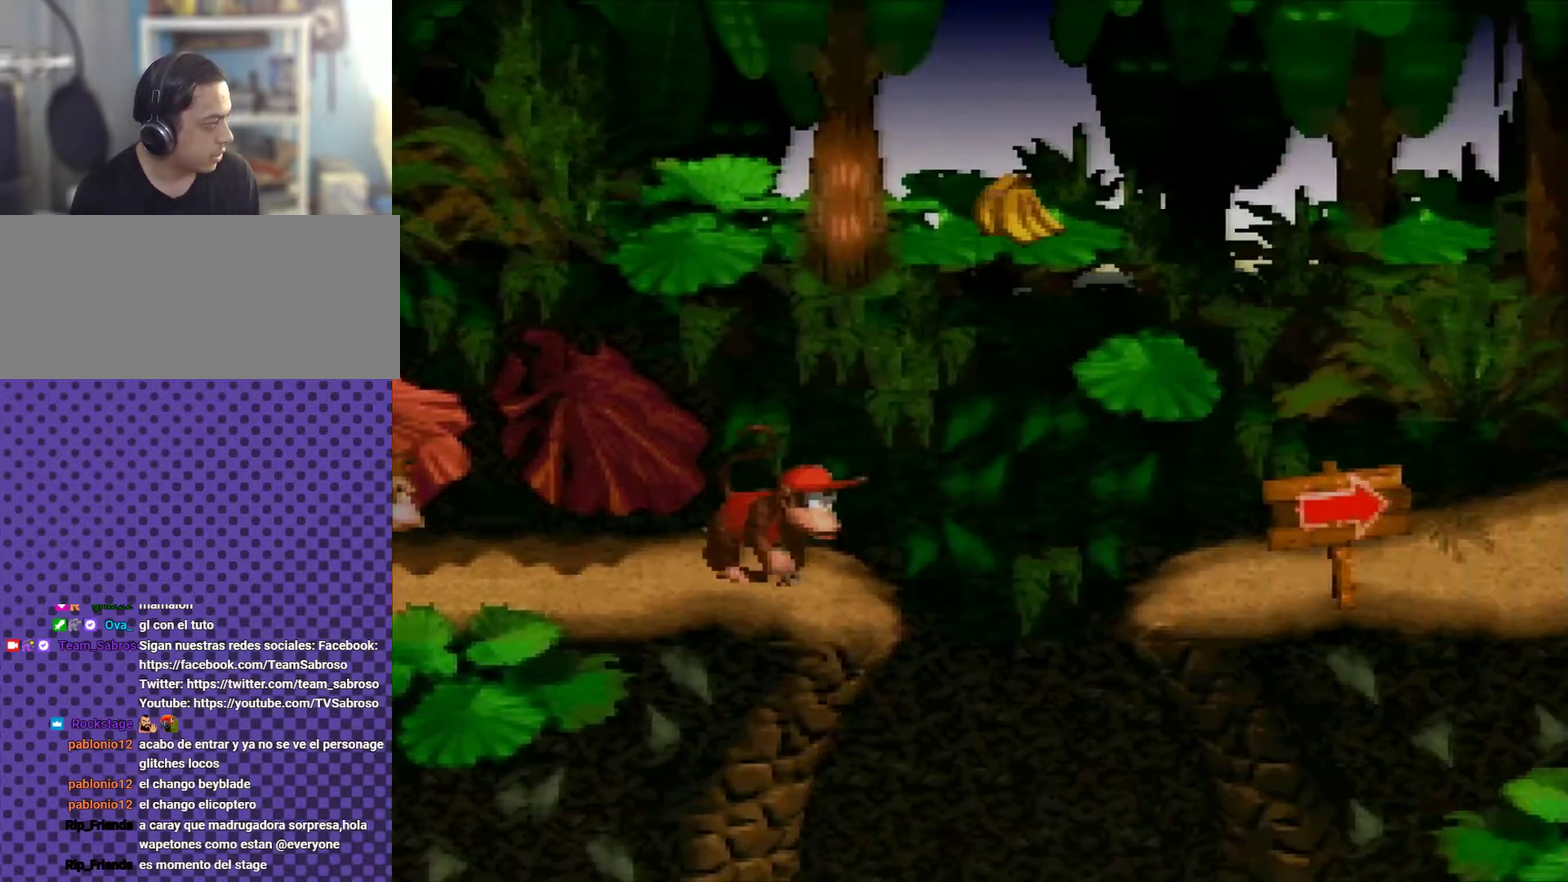
{"buttons": ["Y", "DPAD_RIGHT"], "events": [[84, "Y", "down"]]}
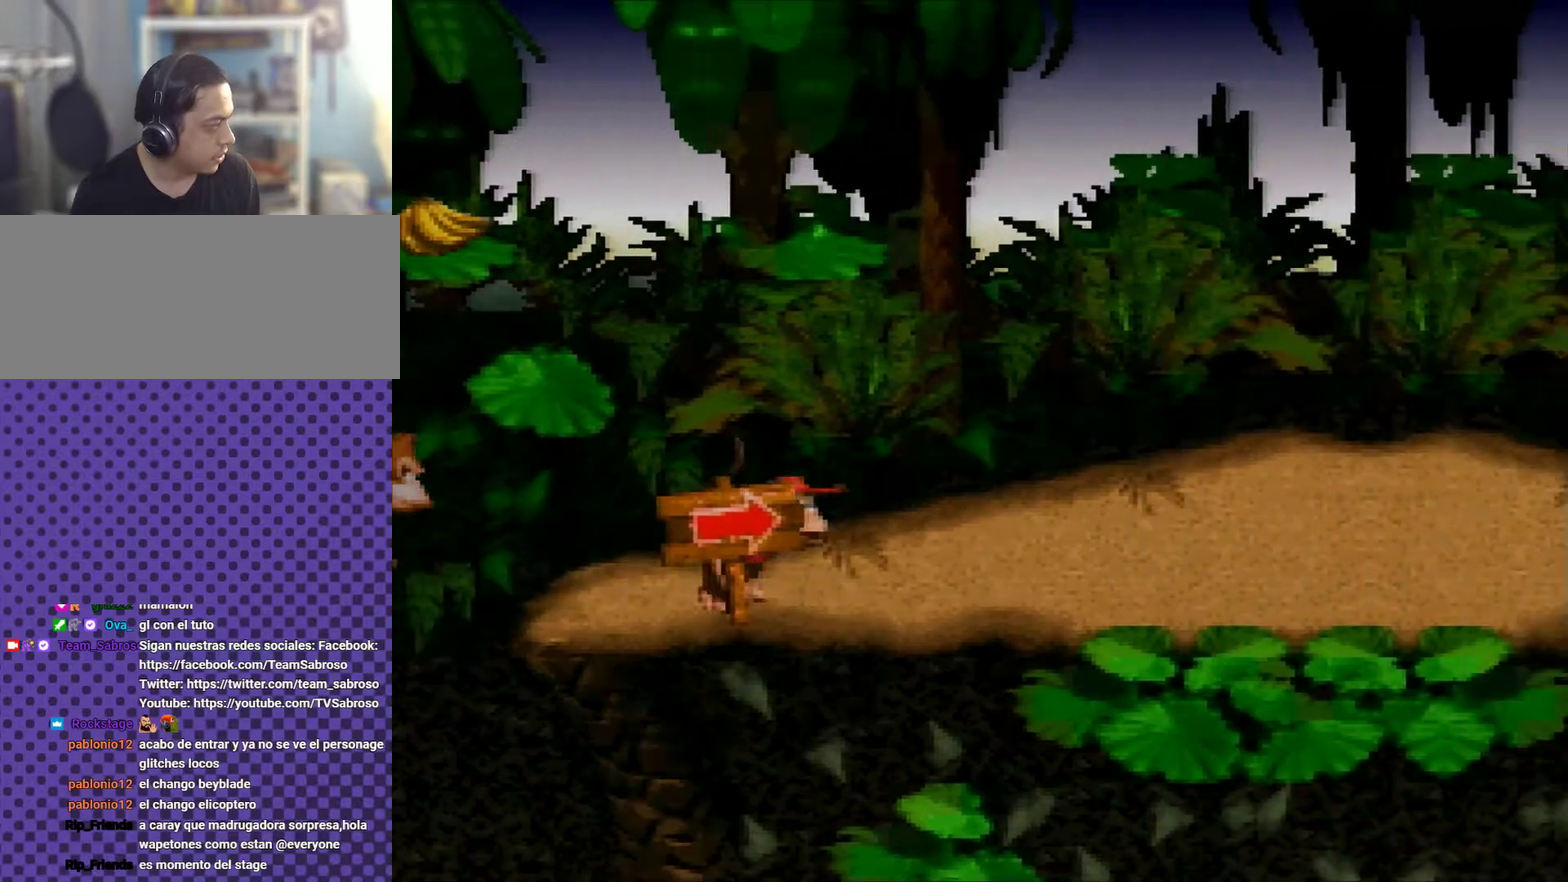
{"buttons": ["Y", "DPAD_RIGHT"], "events": [[67, "B", "down"], [434, "B", "up"]]}
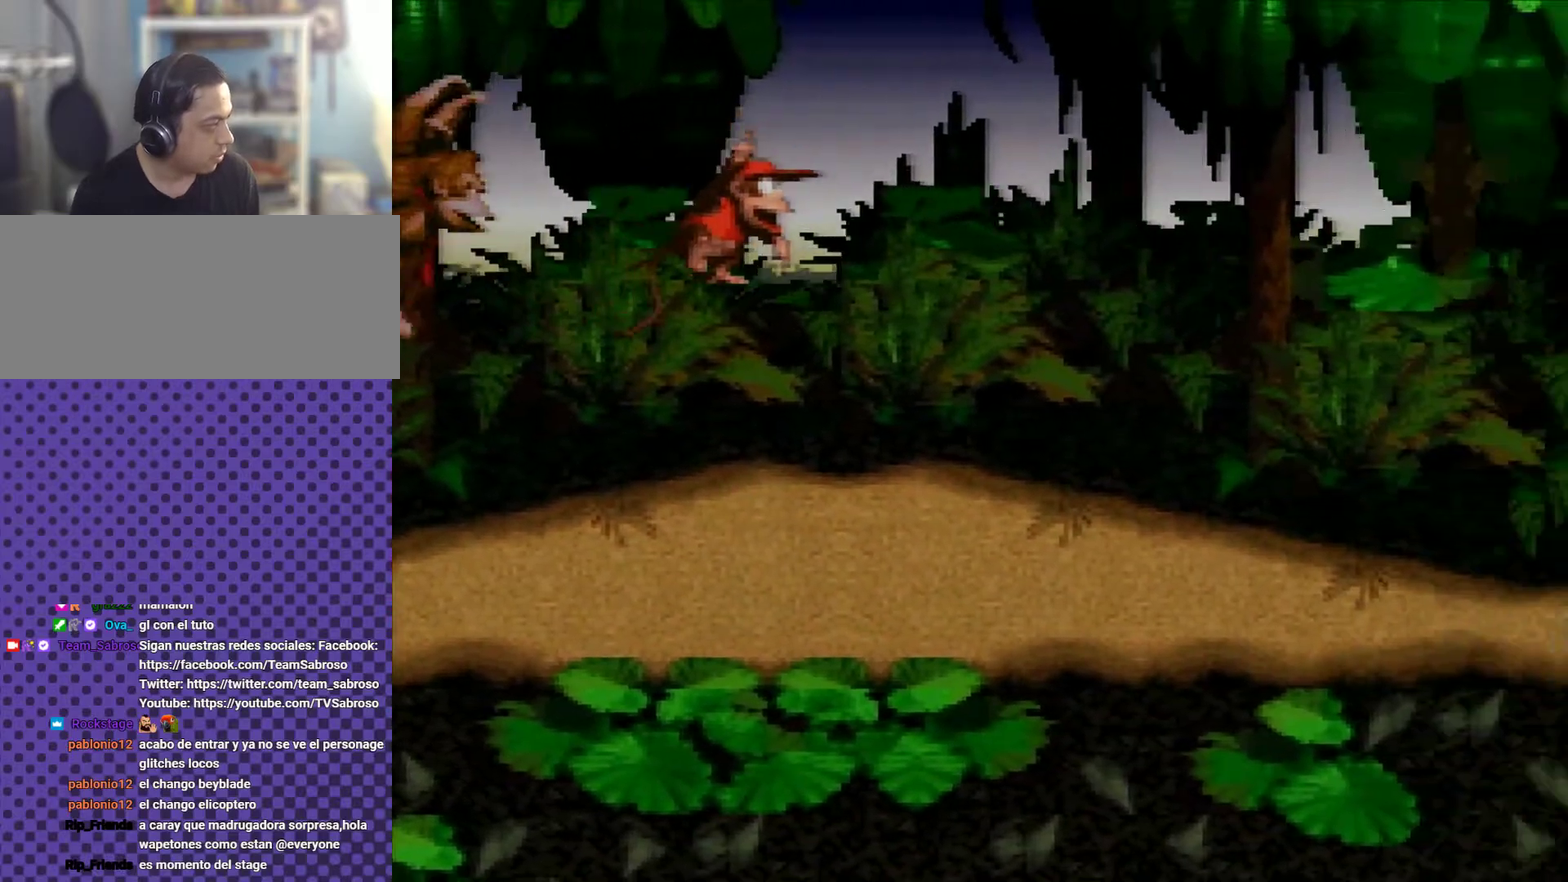
{"buttons": ["Y", "DPAD_RIGHT"], "events": []}
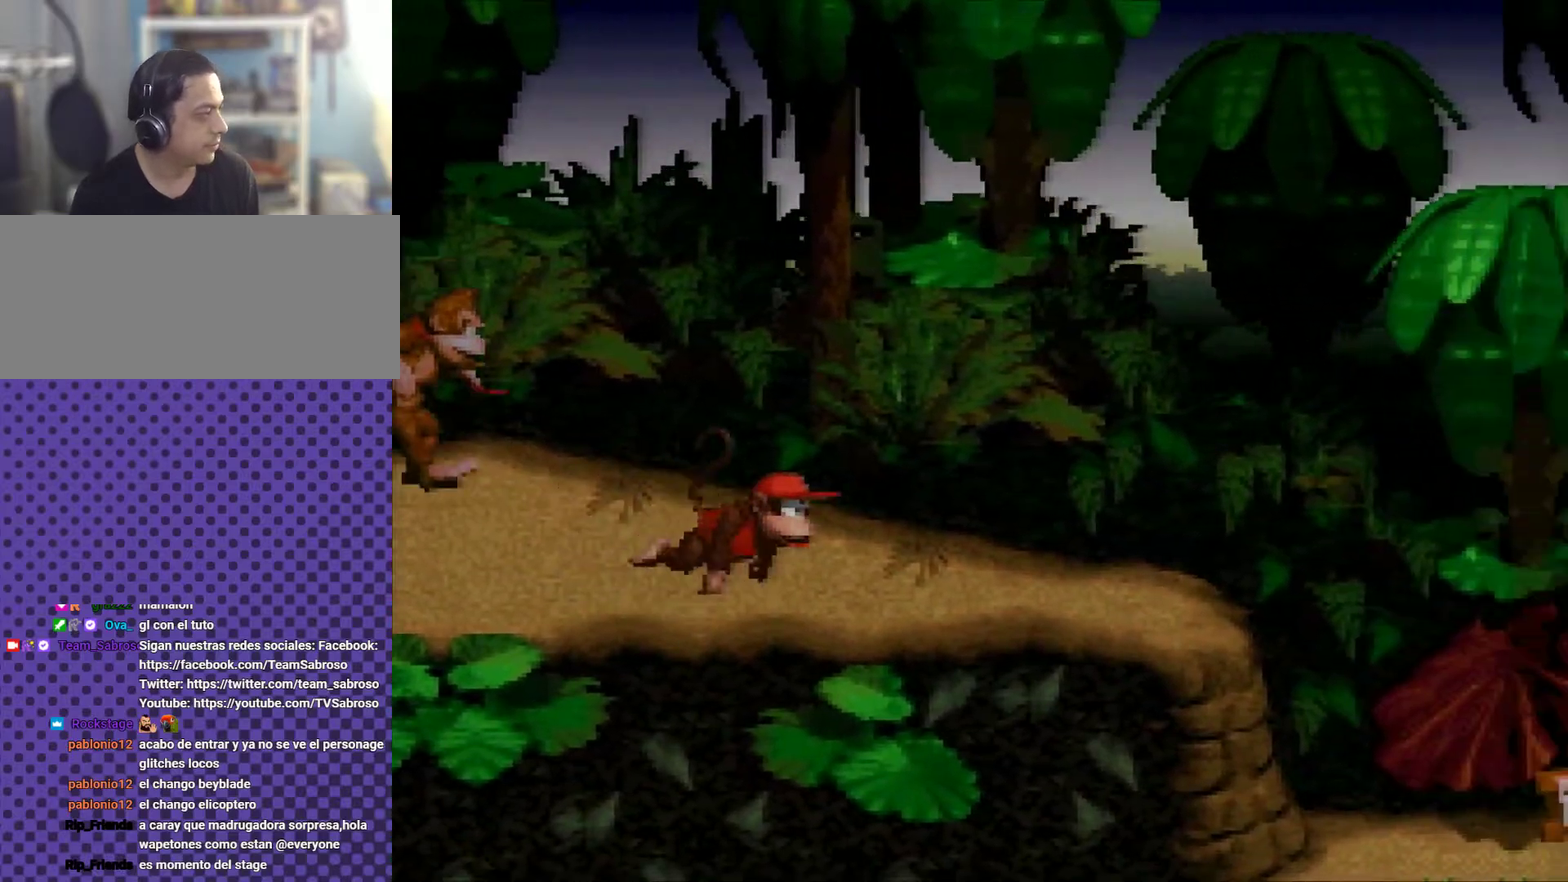
{"buttons": ["Y", "DPAD_RIGHT"], "events": [[250, "Y", "up"], [367, "Y", "down"]]}
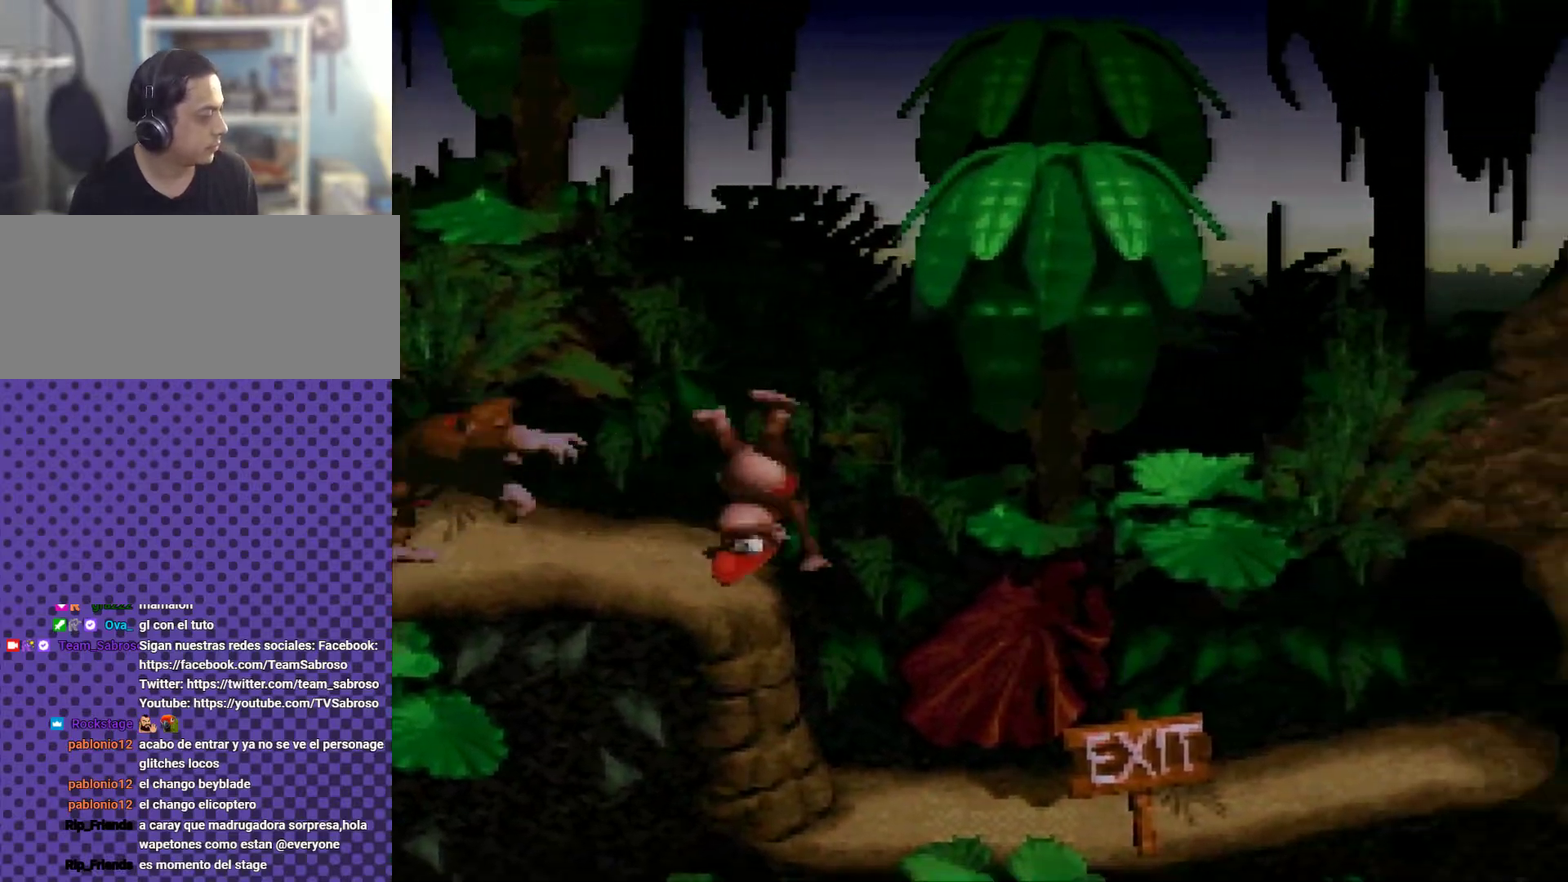
{"buttons": ["Y", "DPAD_RIGHT"], "events": []}
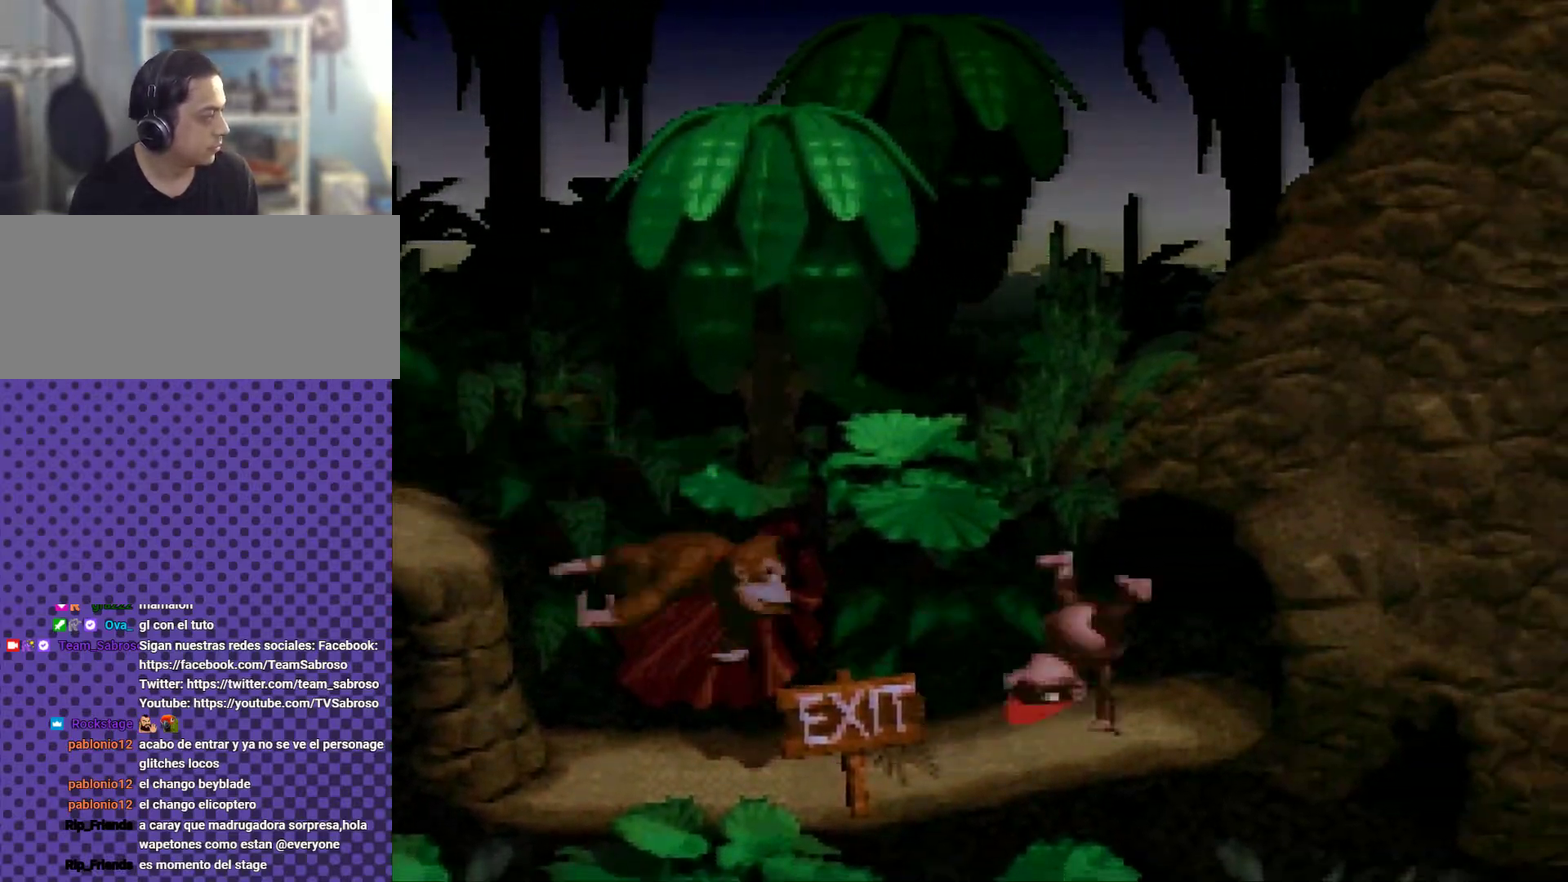
{"buttons": ["DPAD_RIGHT"], "events": [[183, "Y", "up"], [317, "Y", "down"], [400, "Y", "up"]]}
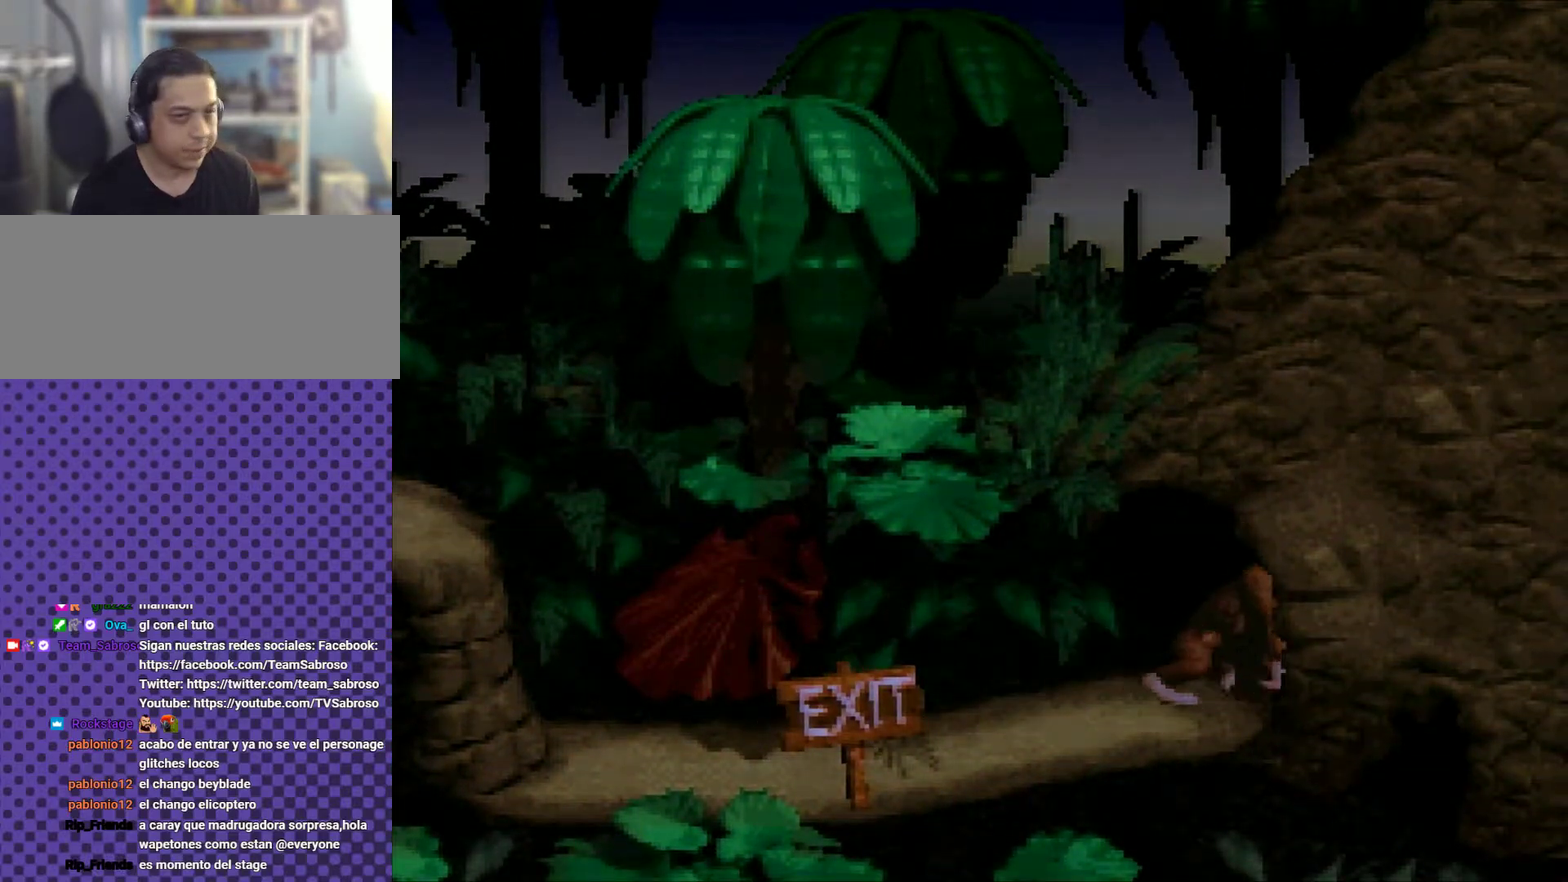
{"buttons": ["X"], "events": [[50, "DPAD_RIGHT", "up"], [401, "A", "down"], [467, "A", "up"], [467, "X", "down"]]}
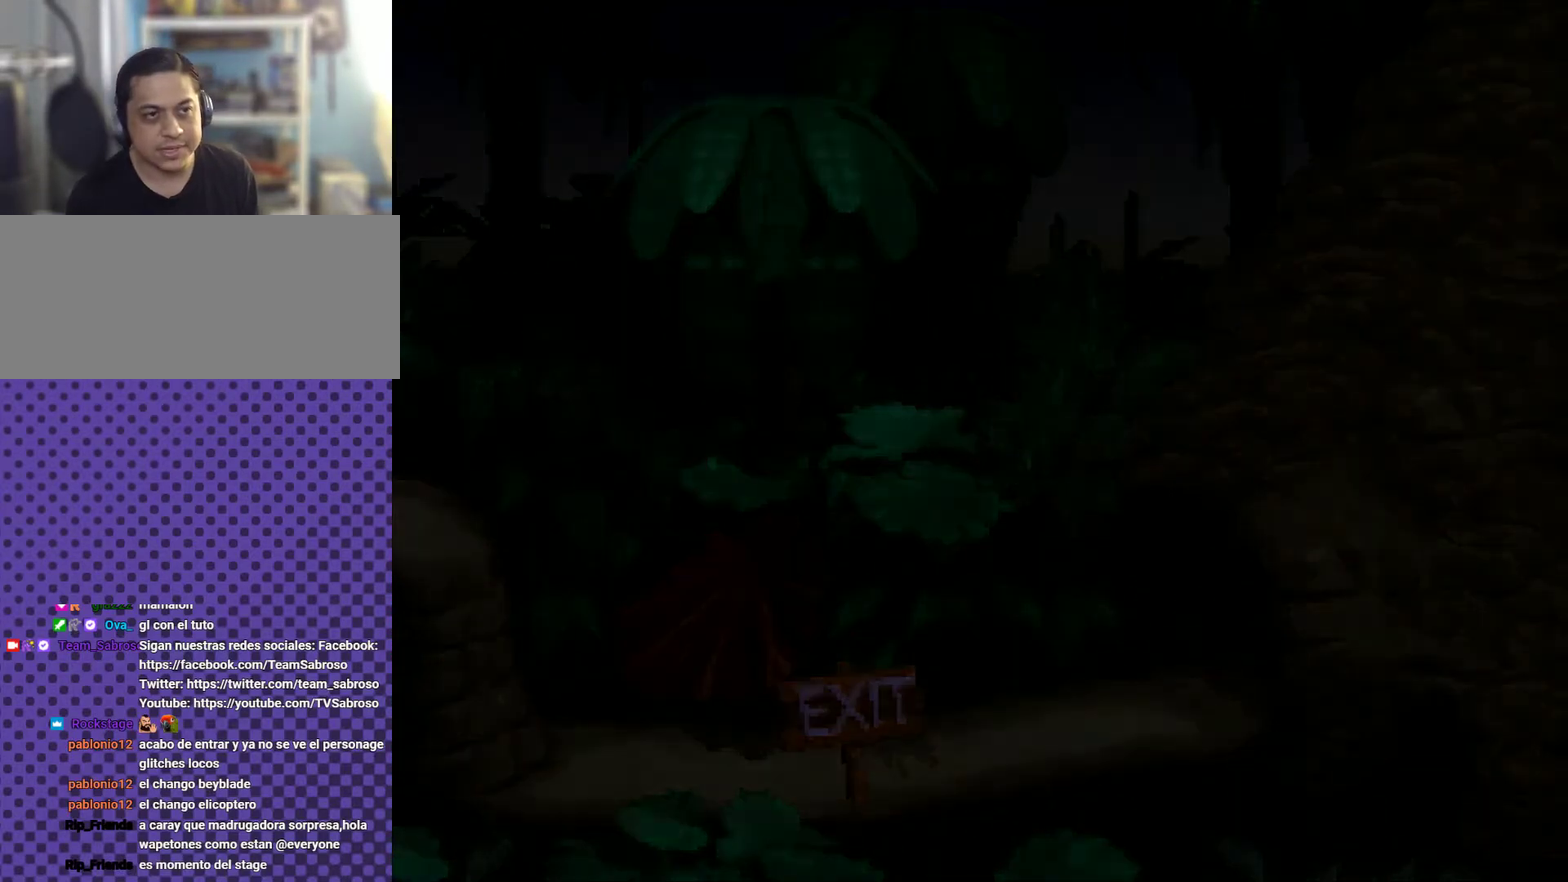
{"buttons": ["A"], "events": [[33, "X", "up"], [50, "A", "down"], [117, "A", "up"], [150, "X", "down"], [183, "X", "up"], [217, "A", "down"], [267, "A", "up"], [267, "X", "down"], [317, "A", "down"], [317, "X", "up"], [384, "A", "up"], [417, "X", "down"], [450, "X", "up"], [484, "A", "down"]]}
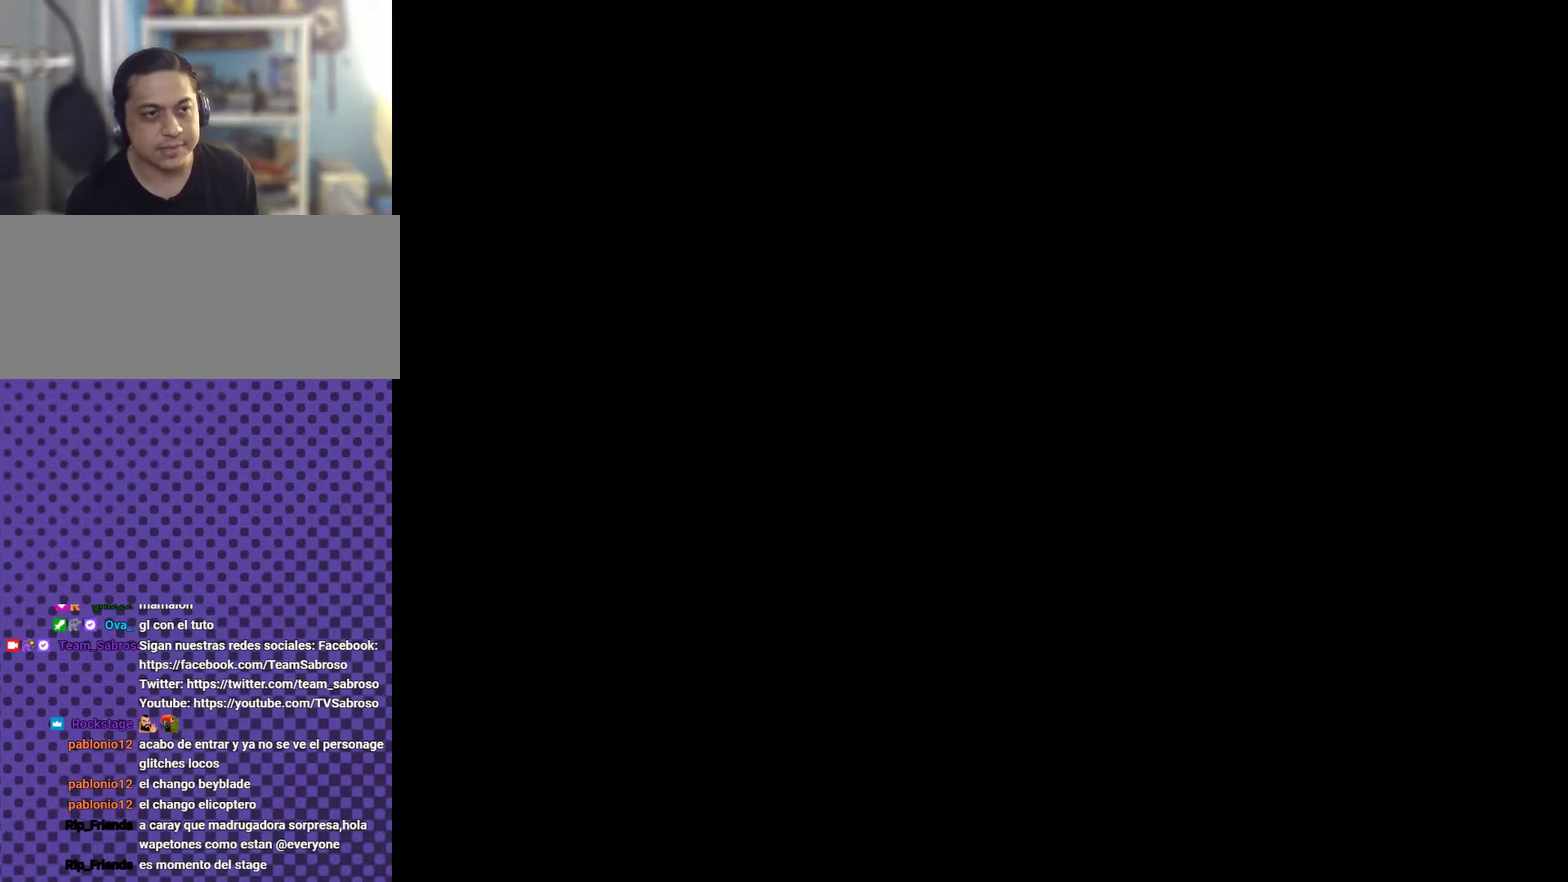
{"buttons": ["A"], "events": [[17, "A", "up"], [34, "X", "down"], [84, "A", "down"], [84, "X", "up"], [167, "A", "up"], [167, "X", "down"], [234, "A", "down"], [234, "X", "up"], [284, "A", "up"], [284, "X", "down"], [367, "A", "down"], [367, "X", "up"], [417, "A", "up"], [451, "X", "down"], [484, "A", "down"], [484, "X", "up"]]}
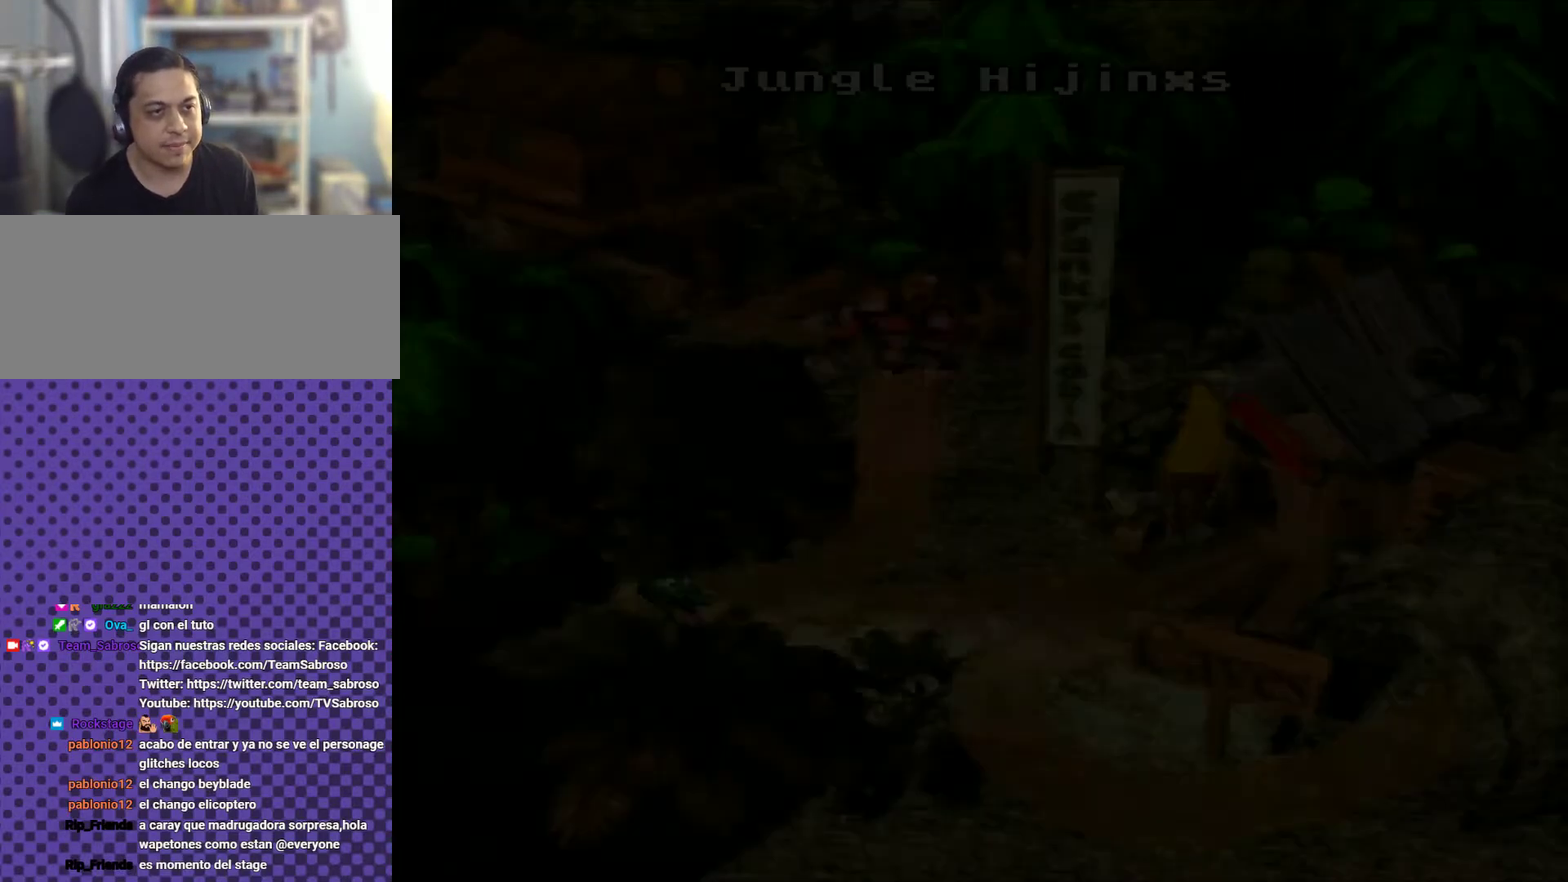
{"buttons": ["X"], "events": [[33, "A", "up"], [33, "X", "down"], [117, "A", "down"], [117, "X", "up"], [283, "A", "up"], [283, "X", "down"], [367, "A", "down"], [367, "X", "up"], [450, "A", "up"], [450, "X", "down"]]}
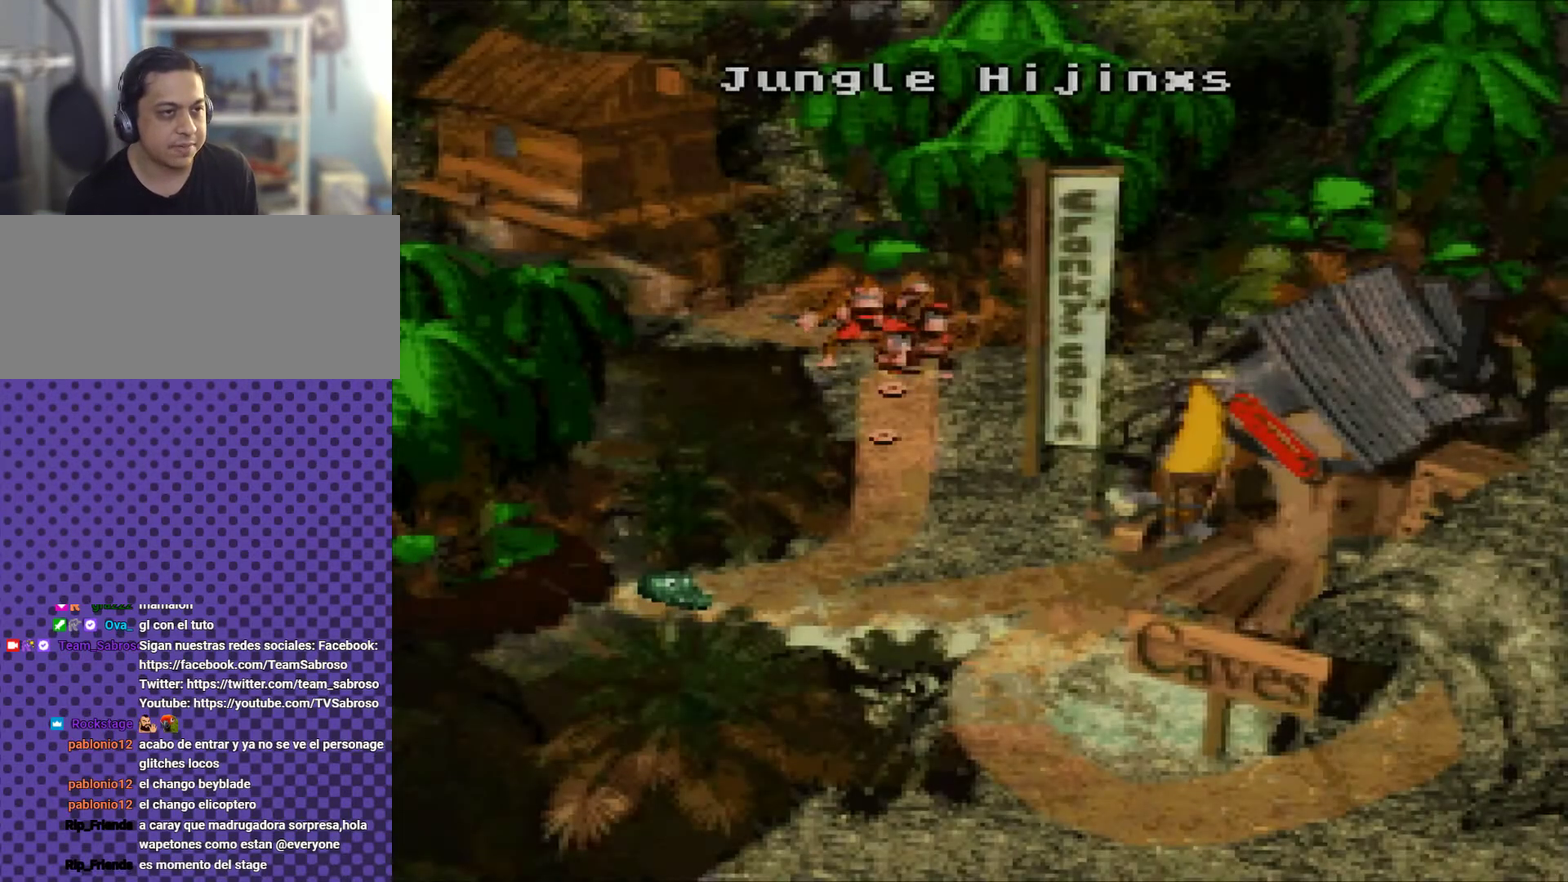
{"buttons": ["A"], "events": [[17, "A", "down"], [17, "X", "up"], [67, "A", "up"], [67, "X", "down"], [134, "X", "up"], [167, "A", "down"], [234, "A", "up"], [234, "X", "down"], [284, "A", "down"], [284, "X", "up"], [351, "A", "up"], [351, "X", "down"], [451, "A", "down"], [451, "X", "up"]]}
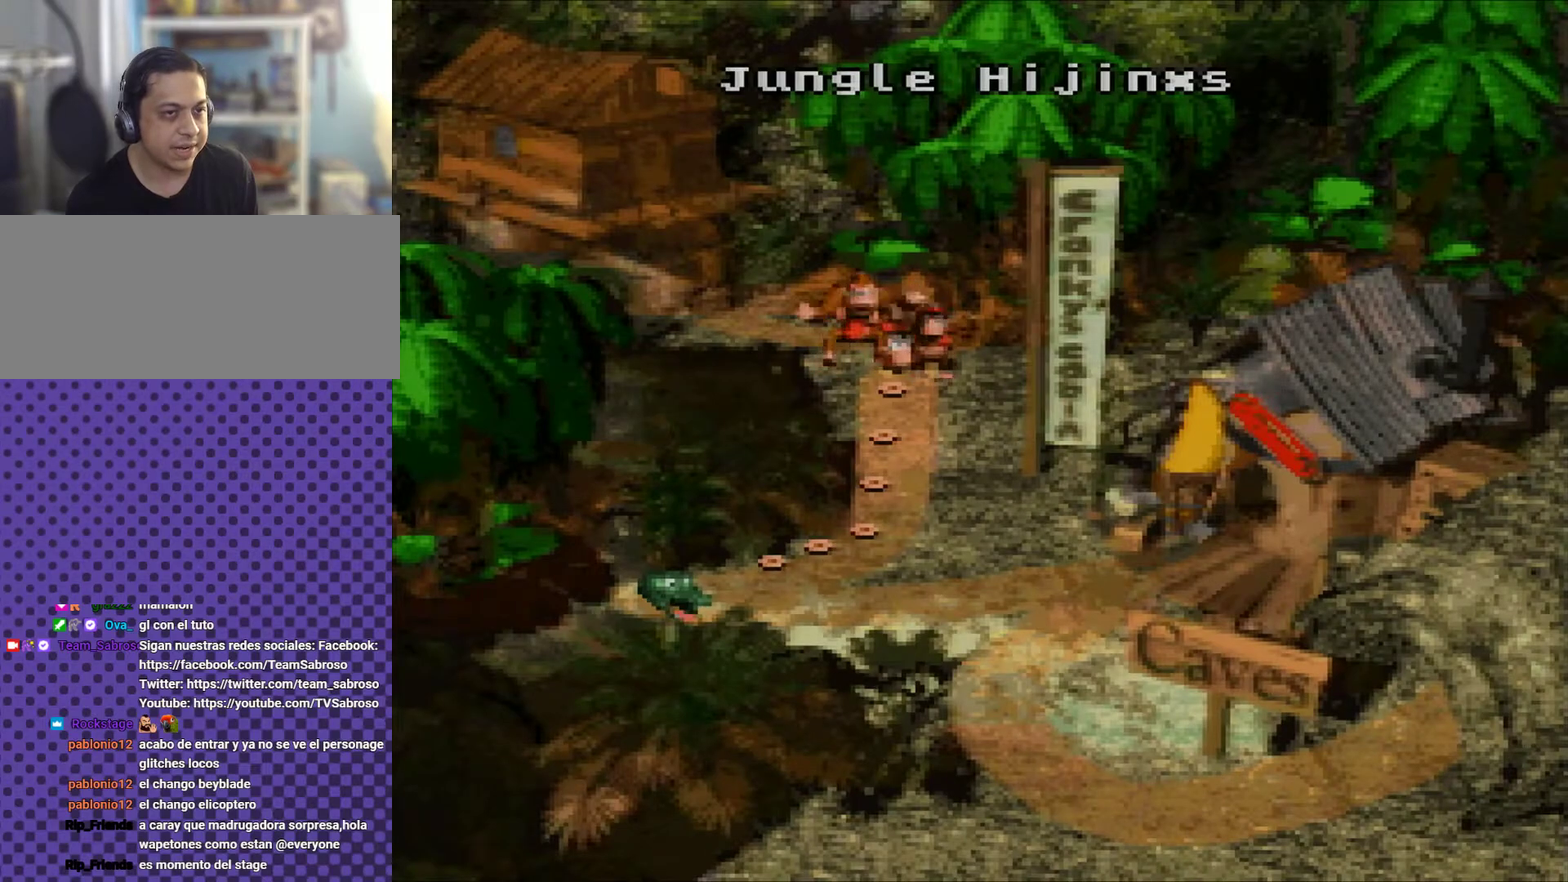
{"buttons": ["A"], "events": [[17, "A", "up"], [17, "X", "down"], [83, "A", "down"], [83, "X", "up"], [133, "A", "up"], [133, "X", "down"], [200, "A", "down"], [200, "X", "up"], [267, "A", "up"], [267, "X", "down"], [317, "A", "down"], [317, "X", "up"], [384, "A", "up"], [384, "X", "down"], [484, "A", "down"], [484, "X", "up"]]}
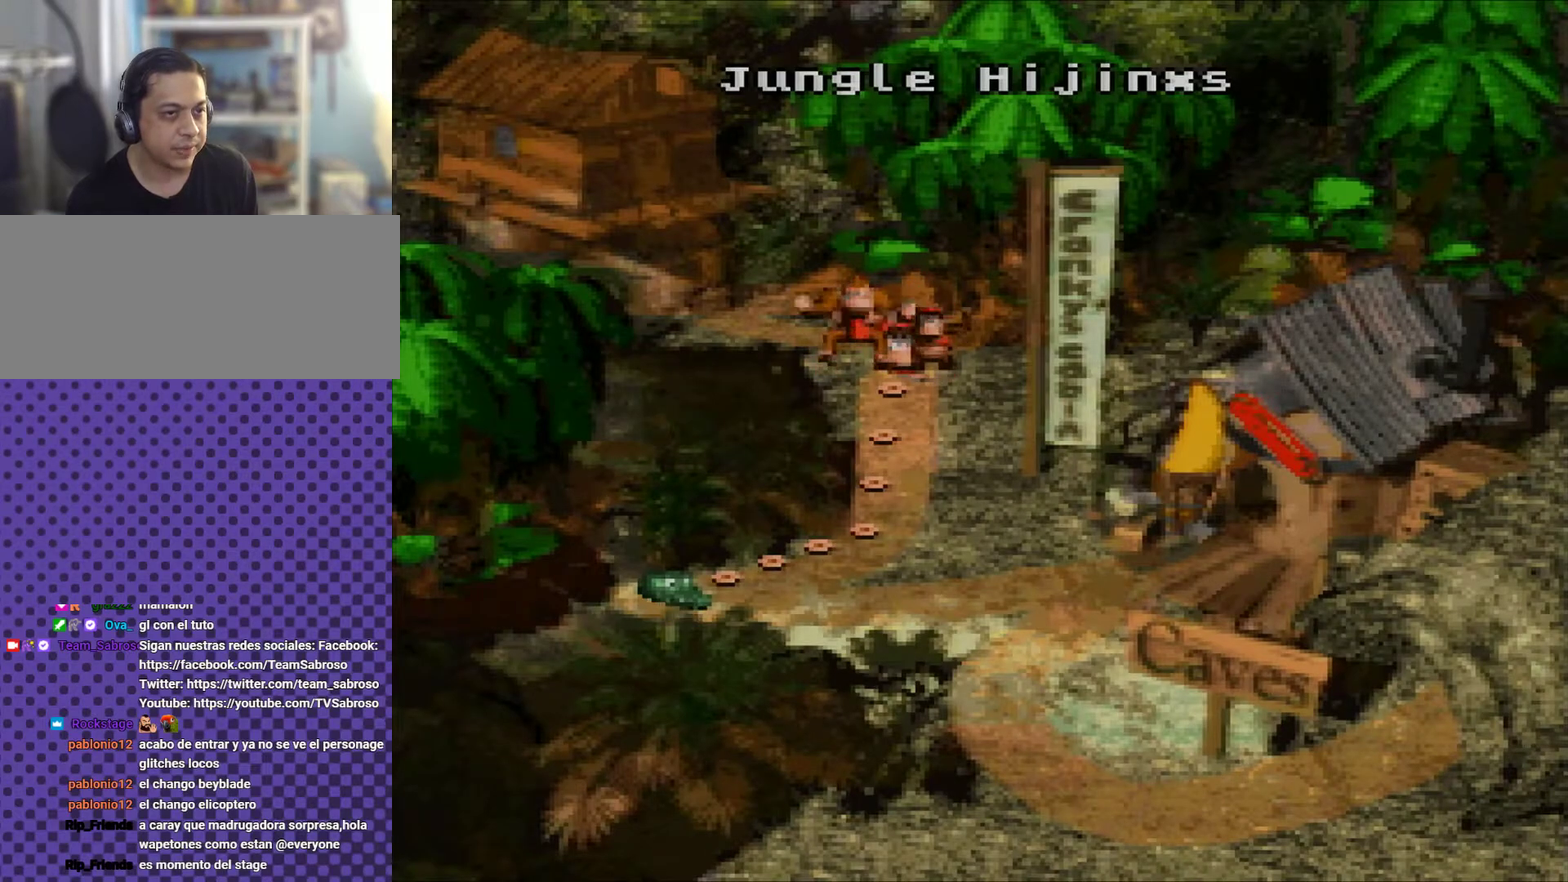
{"buttons": ["X"], "events": [[50, "A", "up"], [50, "X", "down"], [117, "A", "down"], [117, "X", "up"], [201, "A", "up"], [201, "X", "down"], [267, "A", "down"], [267, "X", "up"], [317, "A", "up"], [317, "X", "down"], [384, "A", "down"], [384, "X", "up"], [484, "A", "up"], [484, "X", "down"]]}
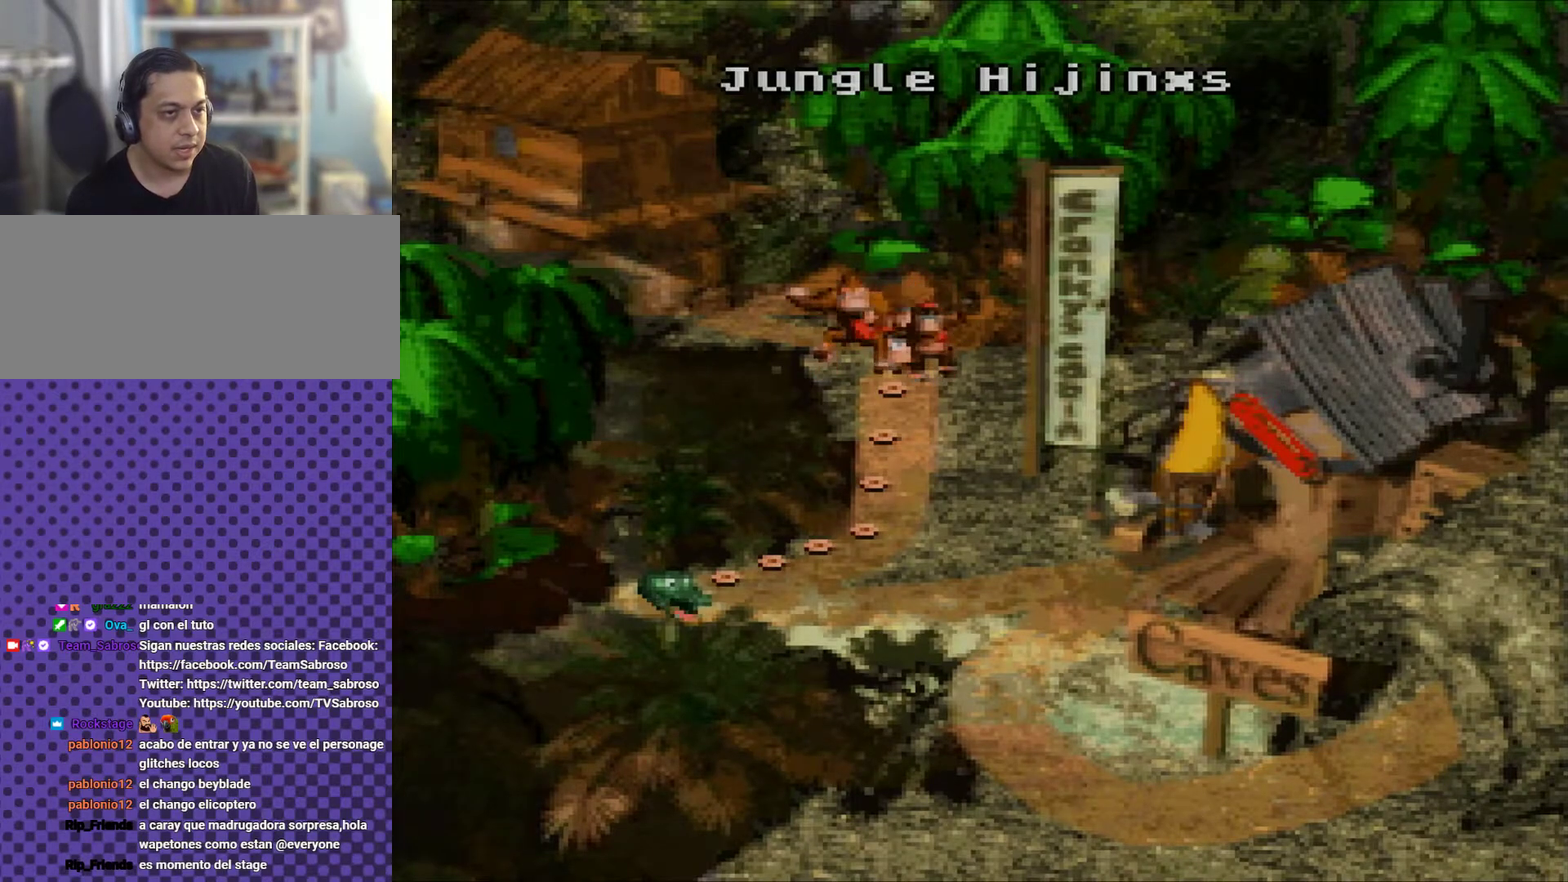
{"buttons": ["A"], "events": [[50, "A", "down"], [50, "X", "up"], [100, "A", "up"], [100, "X", "down"], [200, "A", "down"], [200, "X", "up"], [267, "A", "up"], [267, "X", "down"], [317, "A", "down"], [317, "X", "up"], [400, "A", "up"], [400, "X", "down"], [484, "A", "down"], [484, "X", "up"]]}
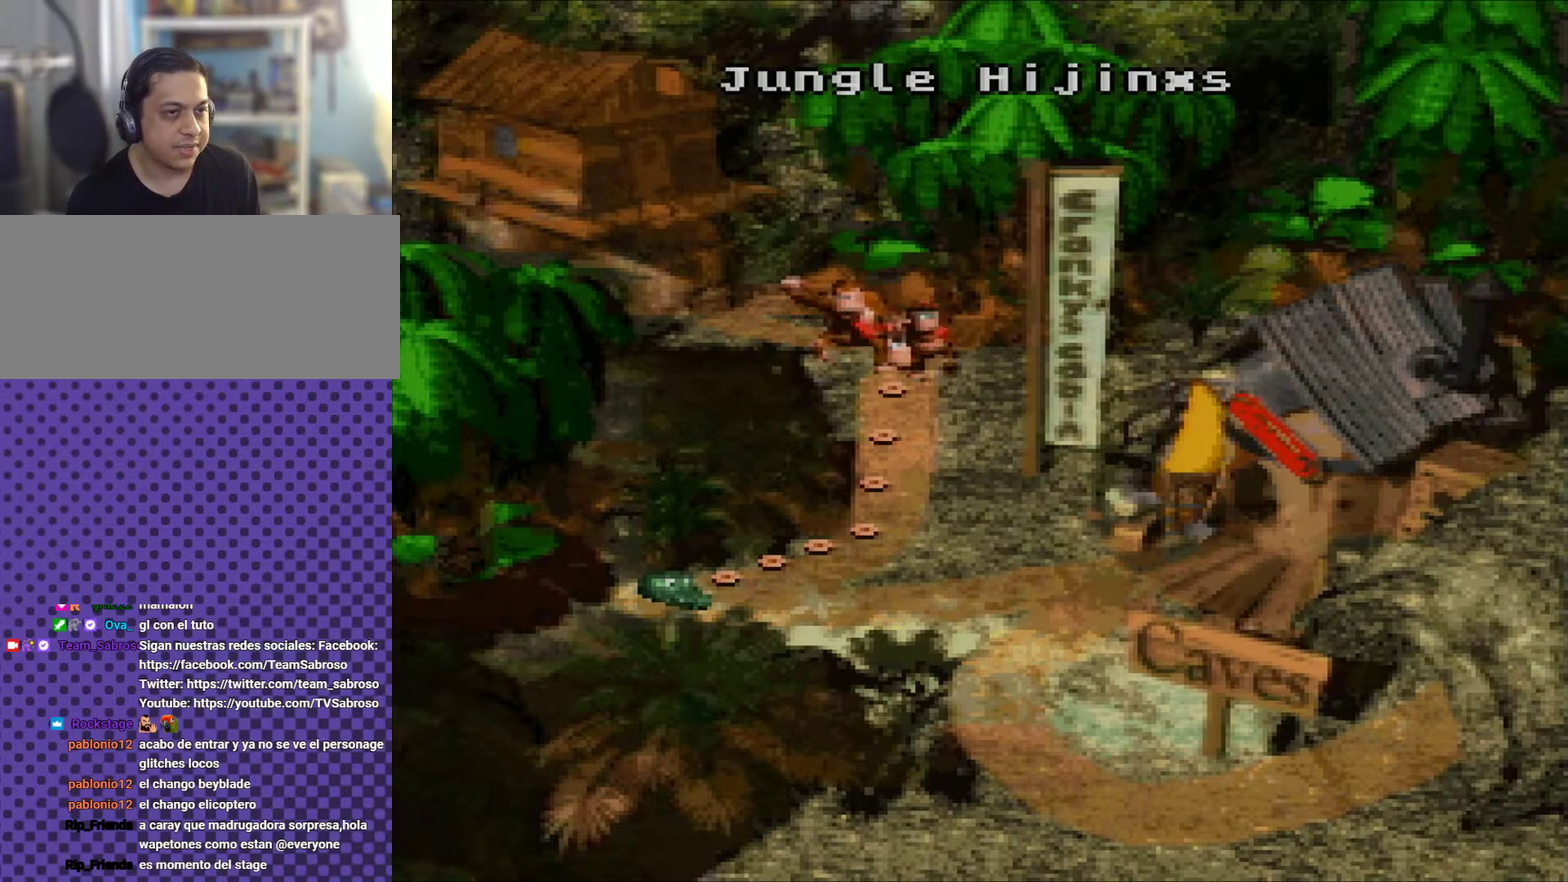
{"buttons": ["X"], "events": [[34, "A", "up"], [34, "X", "down"], [117, "A", "down"], [117, "X", "up"], [167, "A", "up"], [167, "X", "down"], [267, "A", "down"], [267, "X", "up"], [317, "A", "up"], [317, "X", "down"], [384, "X", "up"], [417, "A", "down"], [467, "A", "up"], [467, "X", "down"]]}
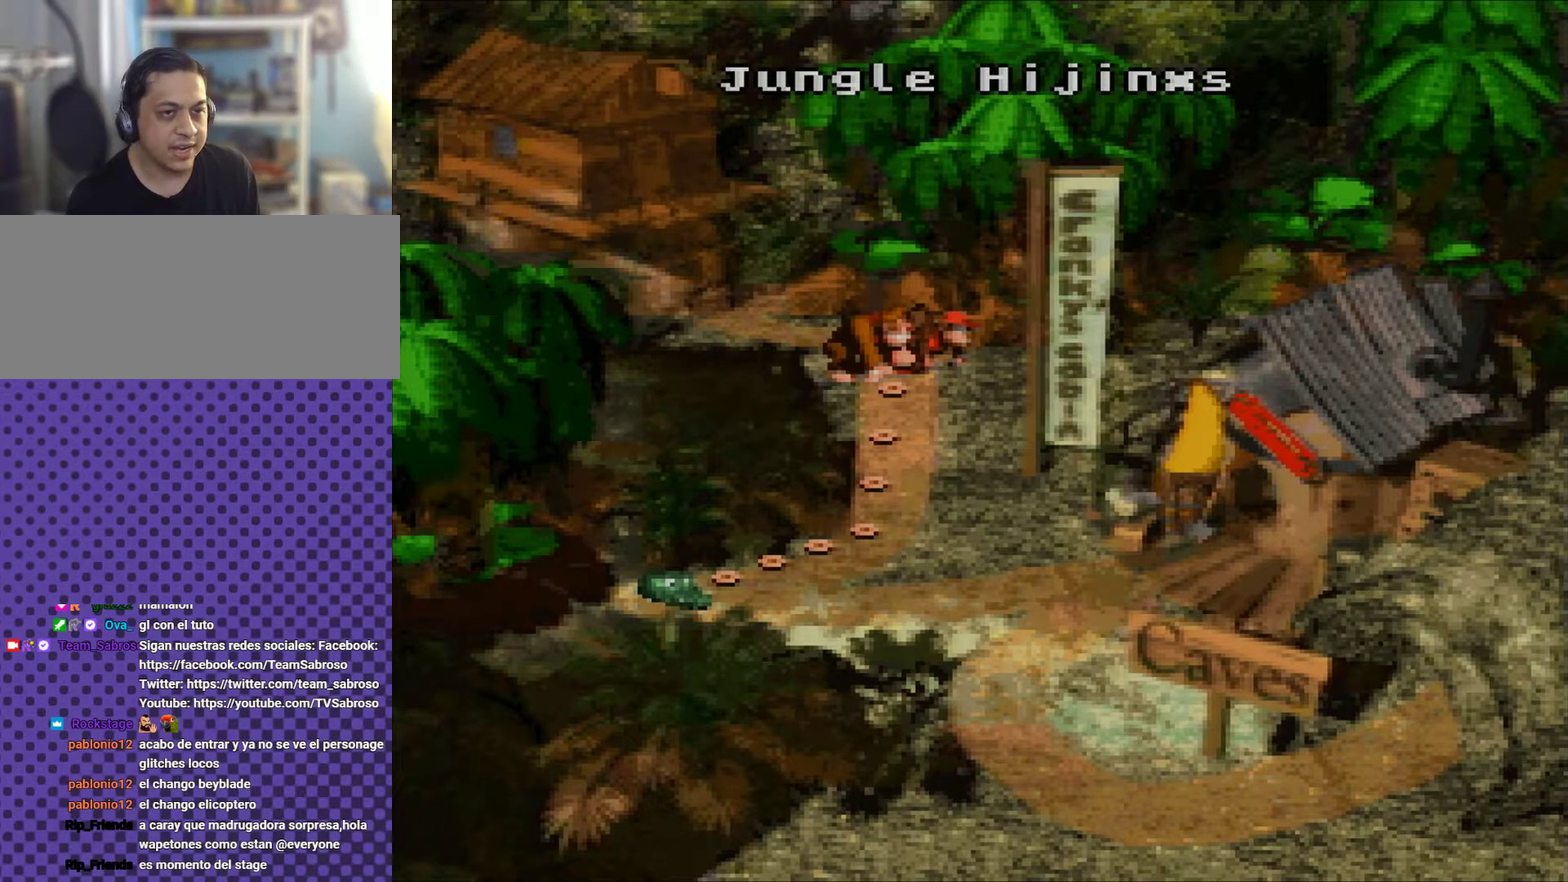
{"buttons": [], "events": [[67, "A", "down"], [67, "X", "up"], [117, "A", "up"], [117, "X", "down"], [217, "A", "down"], [217, "X", "up"], [284, "A", "up"], [284, "X", "down"], [334, "X", "up"]]}